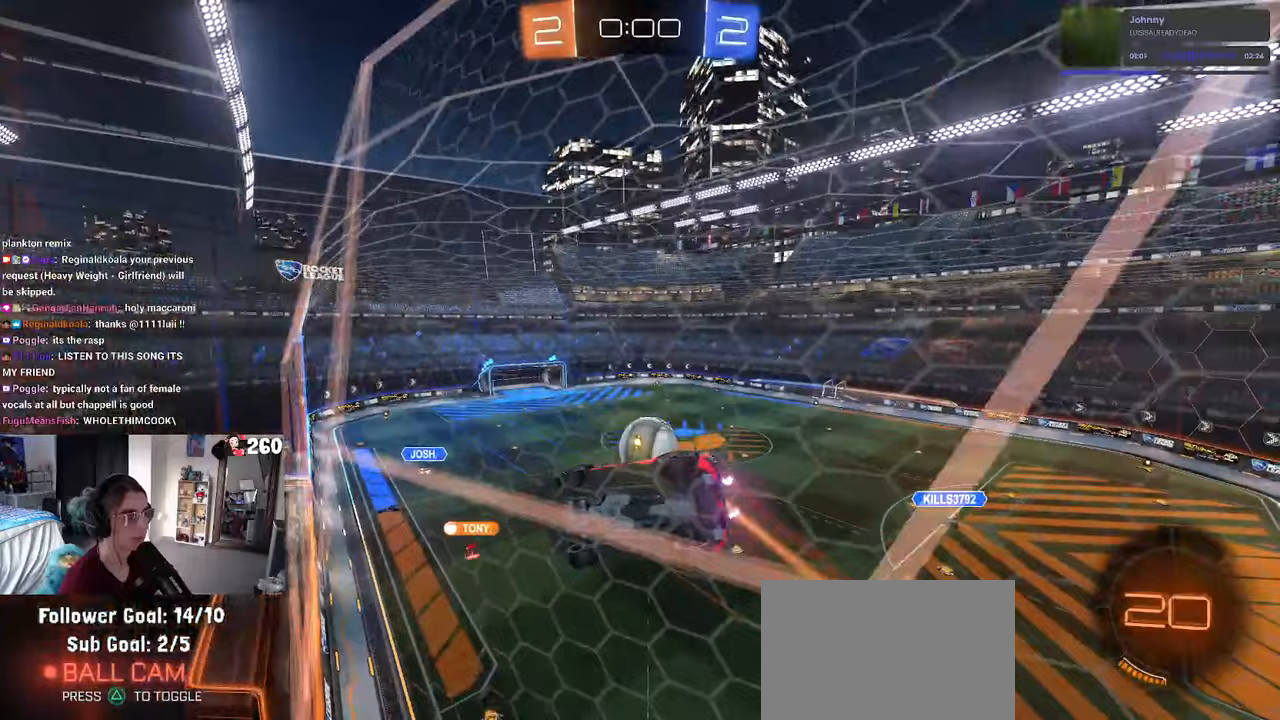
Gameplay with a controller (PlayStation layout); each line is a JSON object with the inputs held at the frame after it. "events" lists button and stick changes between this image and that frame as [ms after this image, input, new state], when the widget could be followed in between. Not read: R2.
{"buttons": [], "left_stick": "right", "right_stick": "center", "events": [[233, "left_stick", "right"]]}
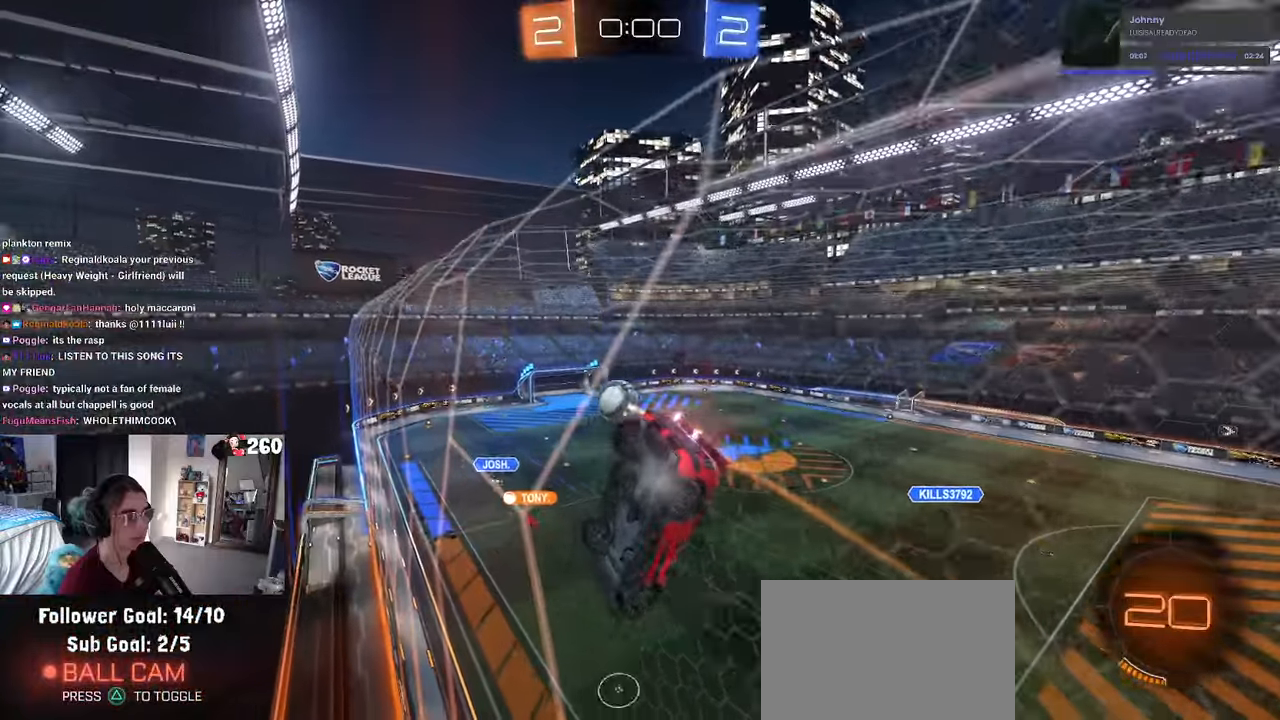
{"buttons": [], "left_stick": "left", "right_stick": "center", "events": [[100, "left_stick", "center"], [467, "left_stick", "left"]]}
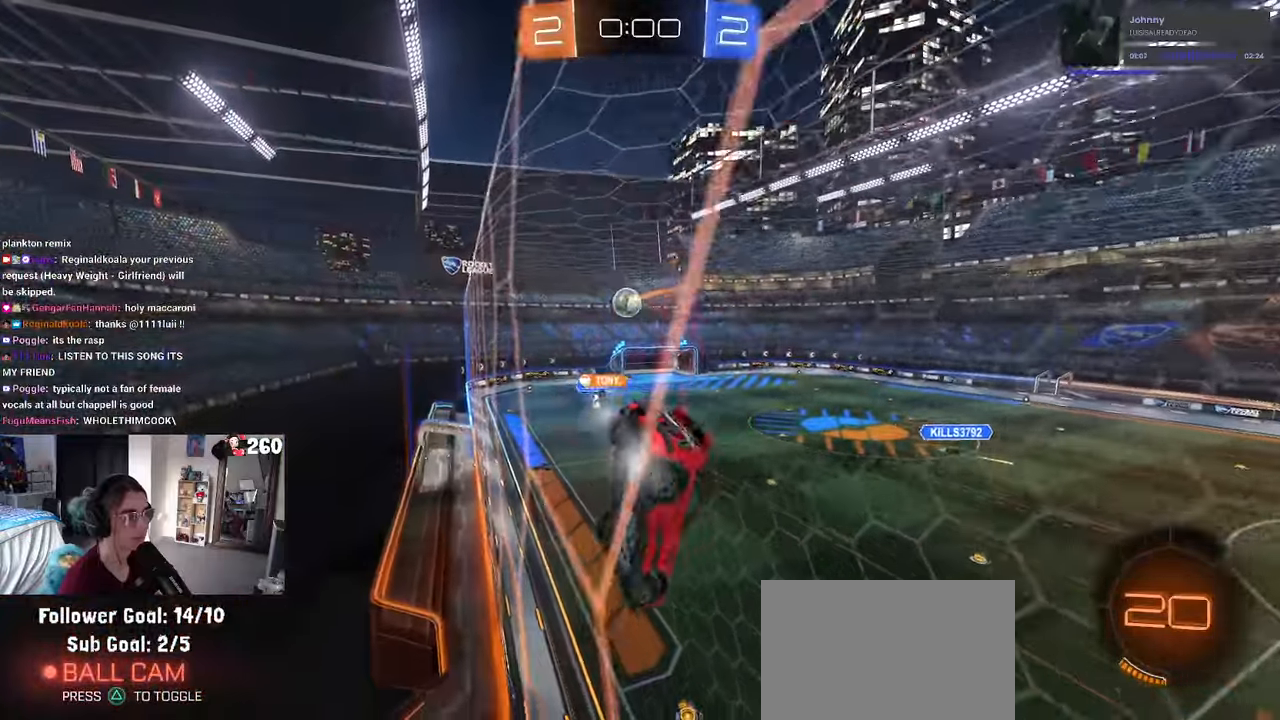
{"buttons": ["SQUARE"], "left_stick": "down-left", "right_stick": "center", "events": [[67, "CROSS", "down"], [133, "left_stick", "down-left"], [283, "CROSS", "up"], [300, "SQUARE", "down"]]}
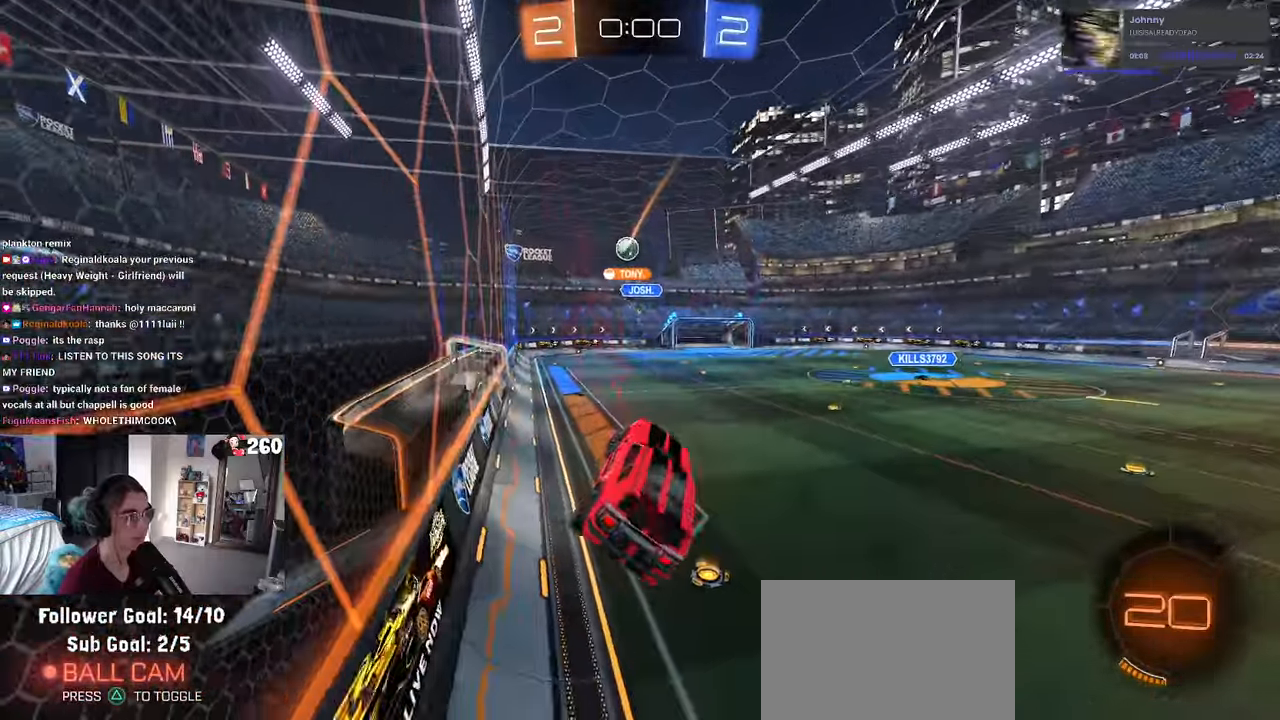
{"buttons": ["R1"], "left_stick": "center", "right_stick": "center", "events": [[17, "SQUARE", "up"], [83, "left_stick", "up"], [167, "R1", "down"], [217, "CROSS", "down"], [333, "CROSS", "up"], [400, "left_stick", "center"]]}
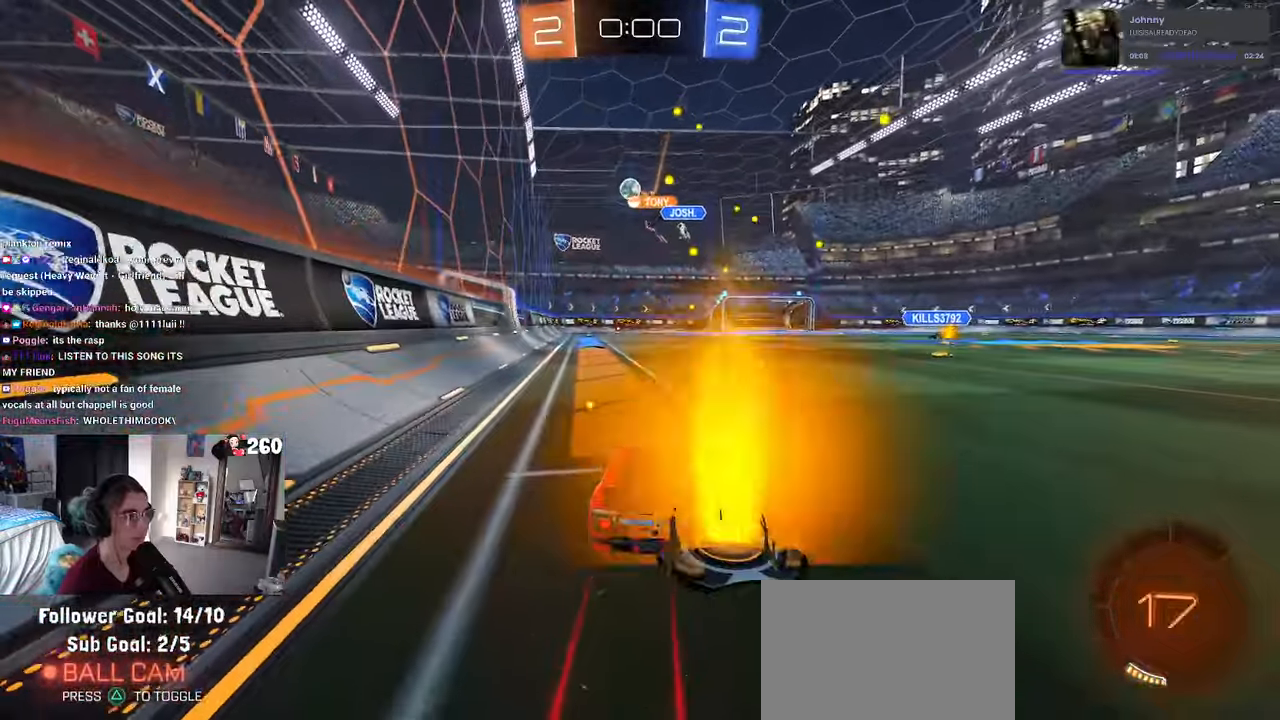
{"buttons": ["SQUARE", "R1"], "left_stick": "down-left", "right_stick": "center"}
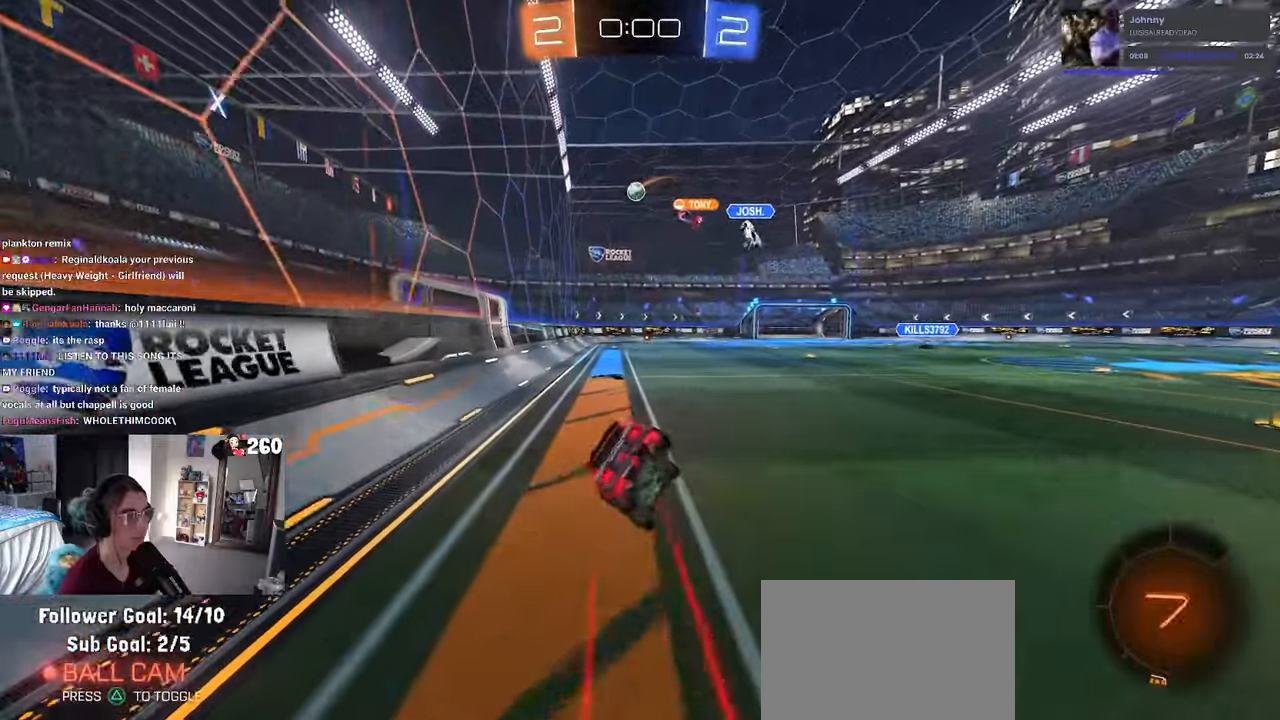
{"buttons": ["SQUARE"], "left_stick": "down-left", "right_stick": "center", "events": [[133, "R1", "up"]]}
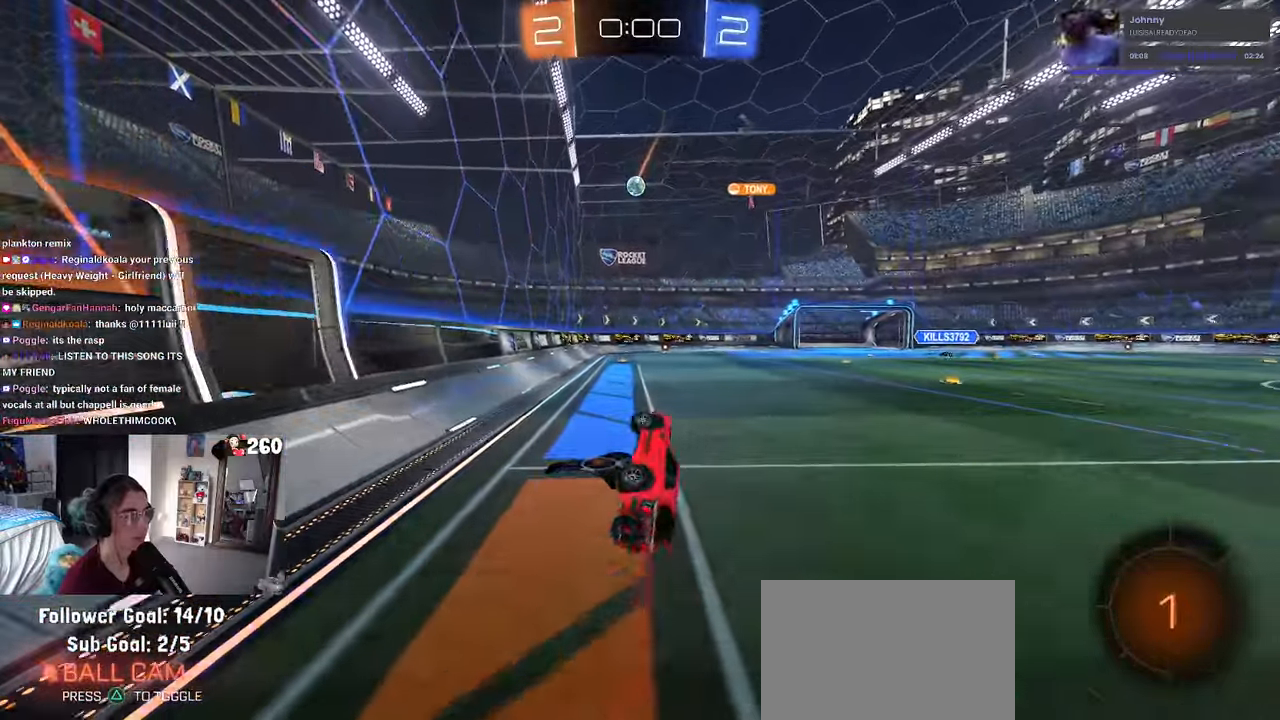
{"buttons": [], "left_stick": "right", "right_stick": "center", "events": [[150, "SQUARE", "up"], [150, "left_stick", "center"], [417, "left_stick", "right"]]}
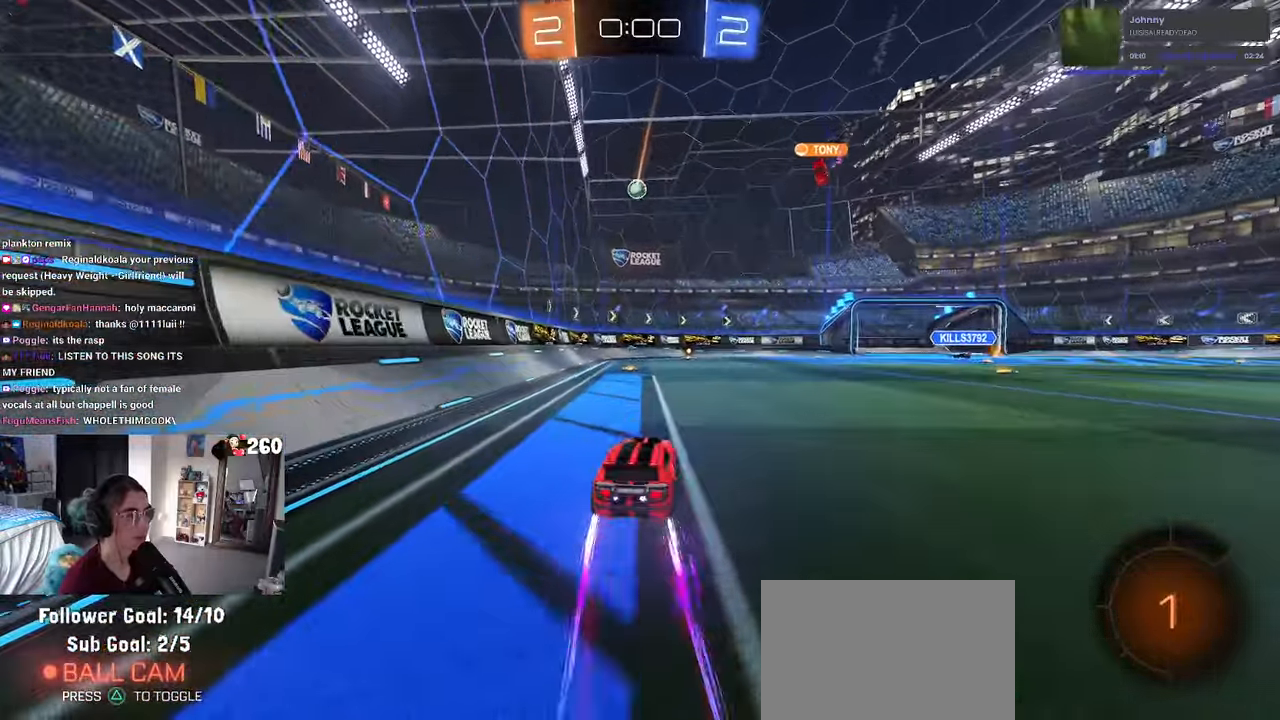
{"buttons": [], "left_stick": "center", "right_stick": "center", "events": [[500, "left_stick", "center"]]}
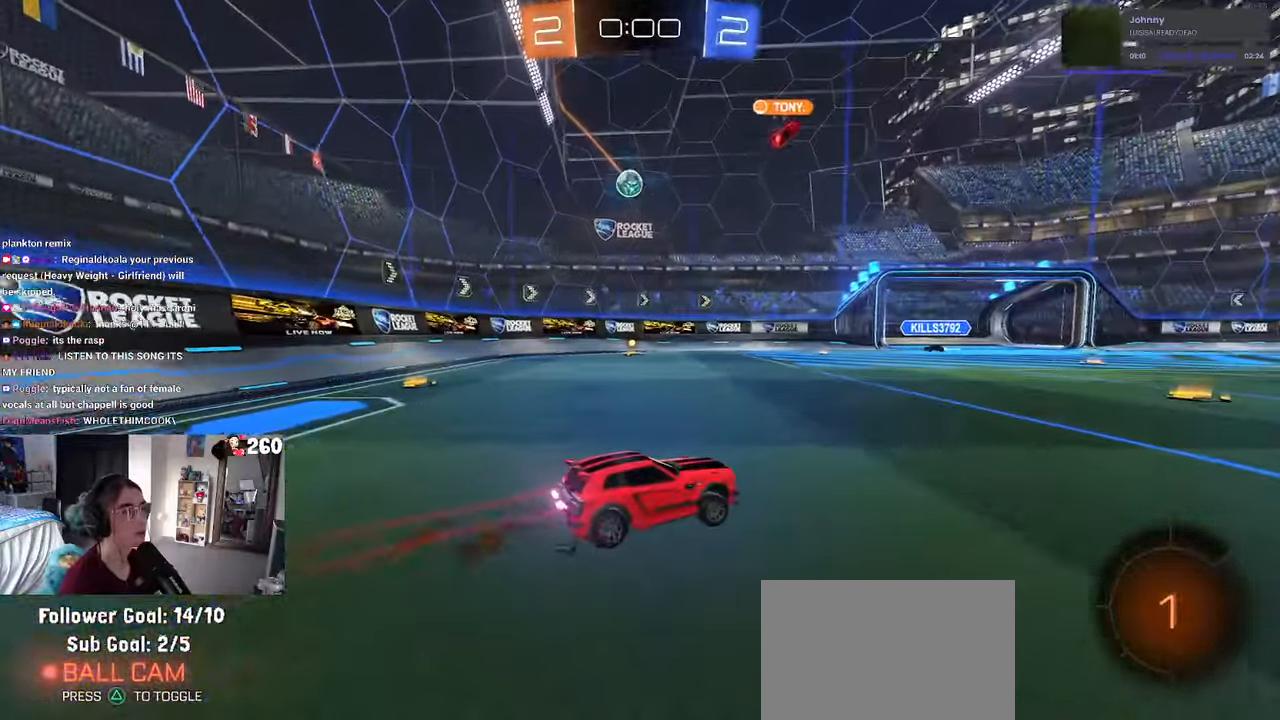
{"buttons": [], "left_stick": "right", "right_stick": "center", "events": [[167, "left_stick", "left"], [383, "left_stick", "right"], [417, "SQUARE", "down"], [500, "SQUARE", "up"]]}
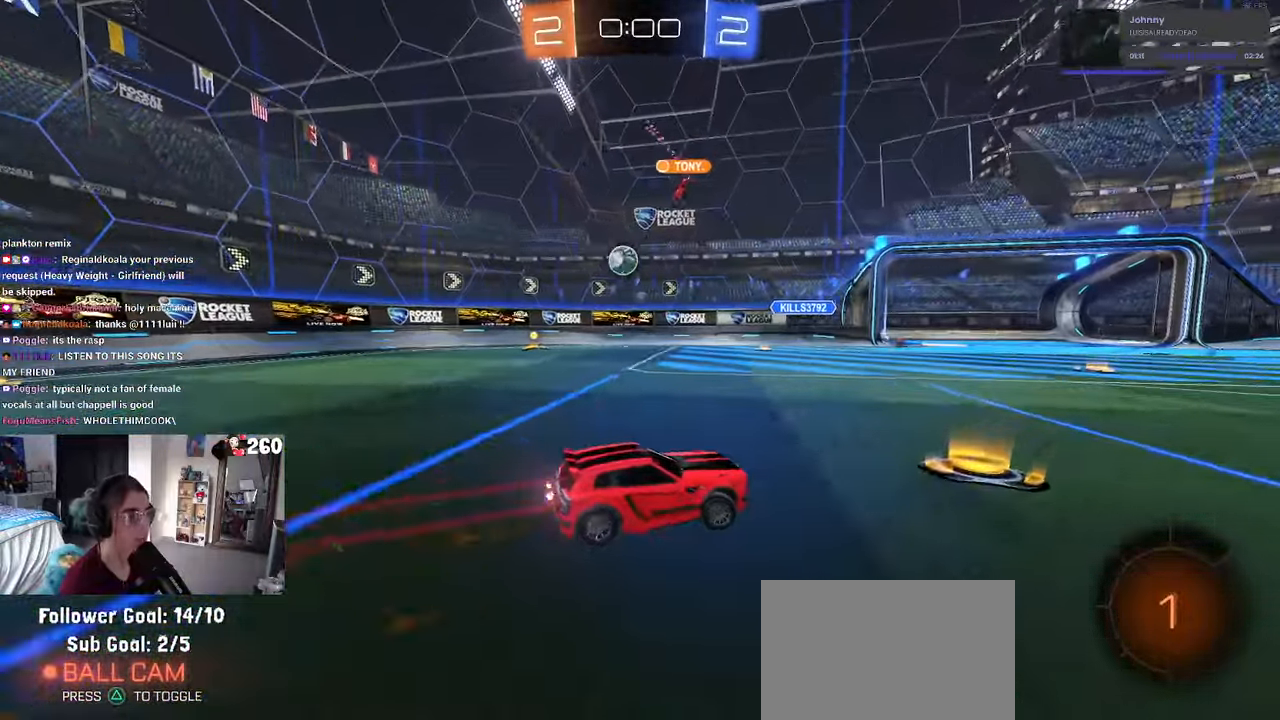
{"buttons": [], "left_stick": "right", "right_stick": "center", "events": []}
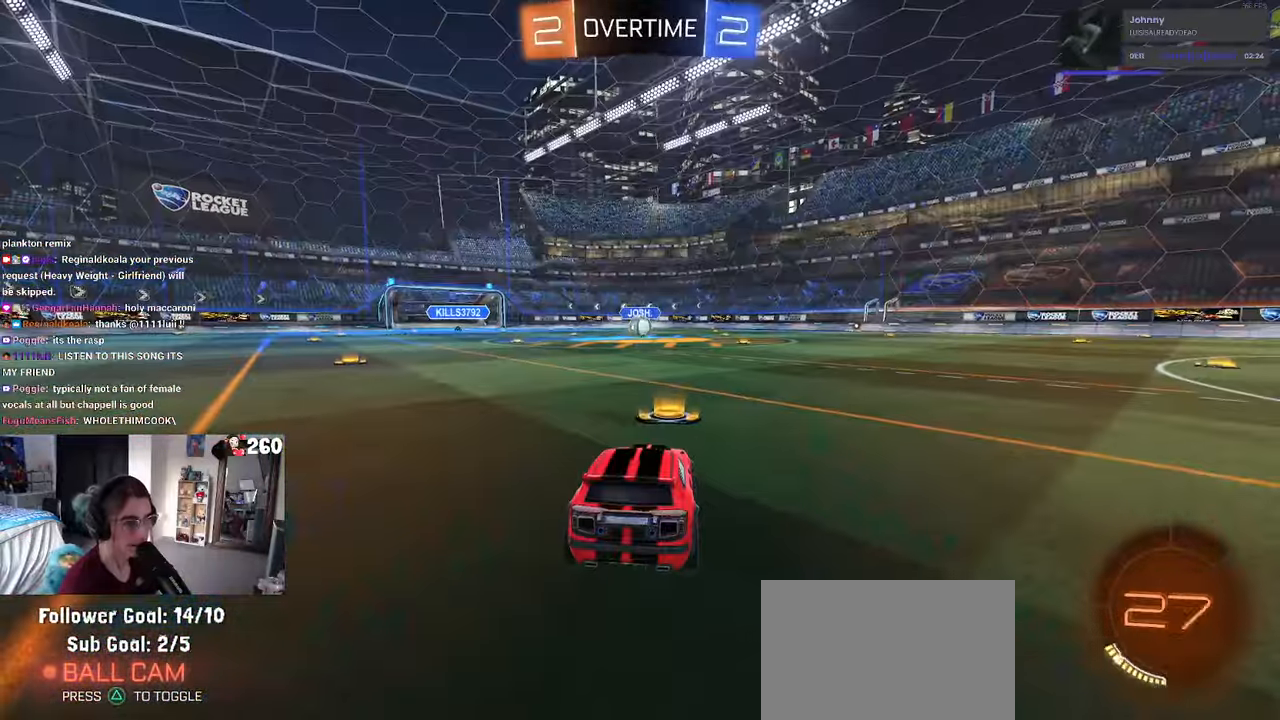
{"buttons": [], "left_stick": "center", "right_stick": "center", "events": [[267, "left_stick", "center"]]}
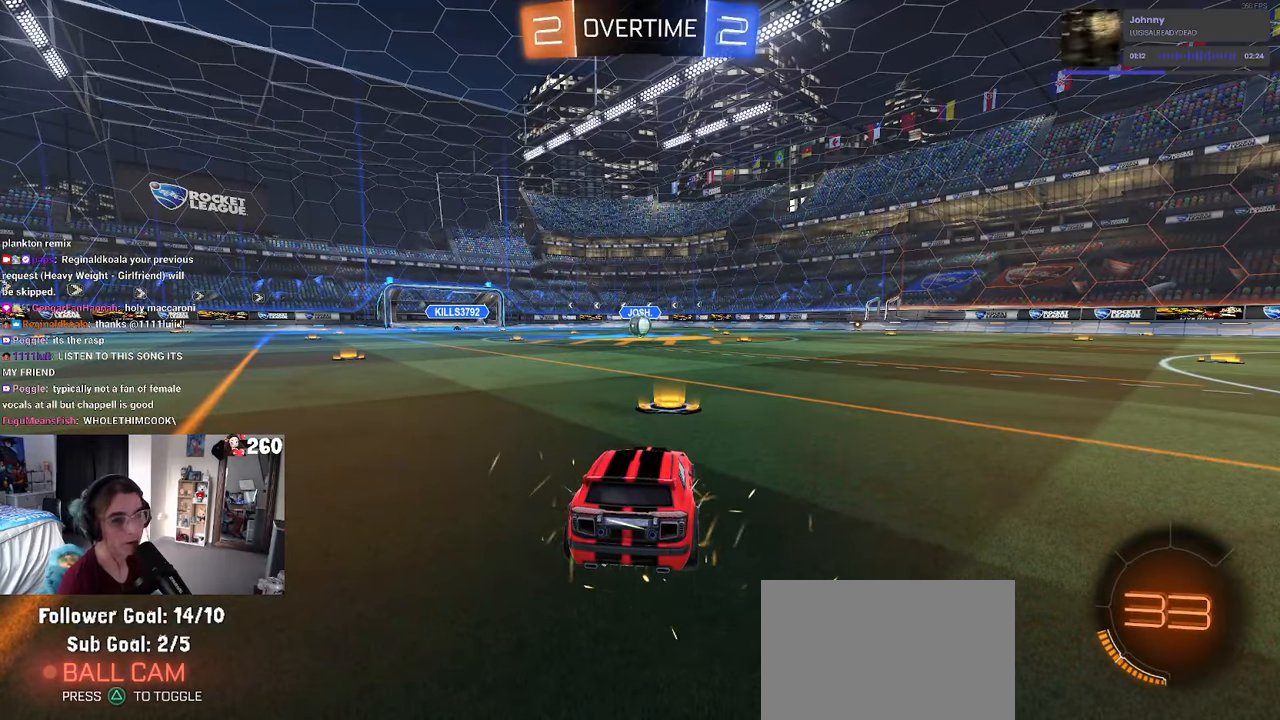
{"buttons": [], "left_stick": "center", "right_stick": "center", "events": []}
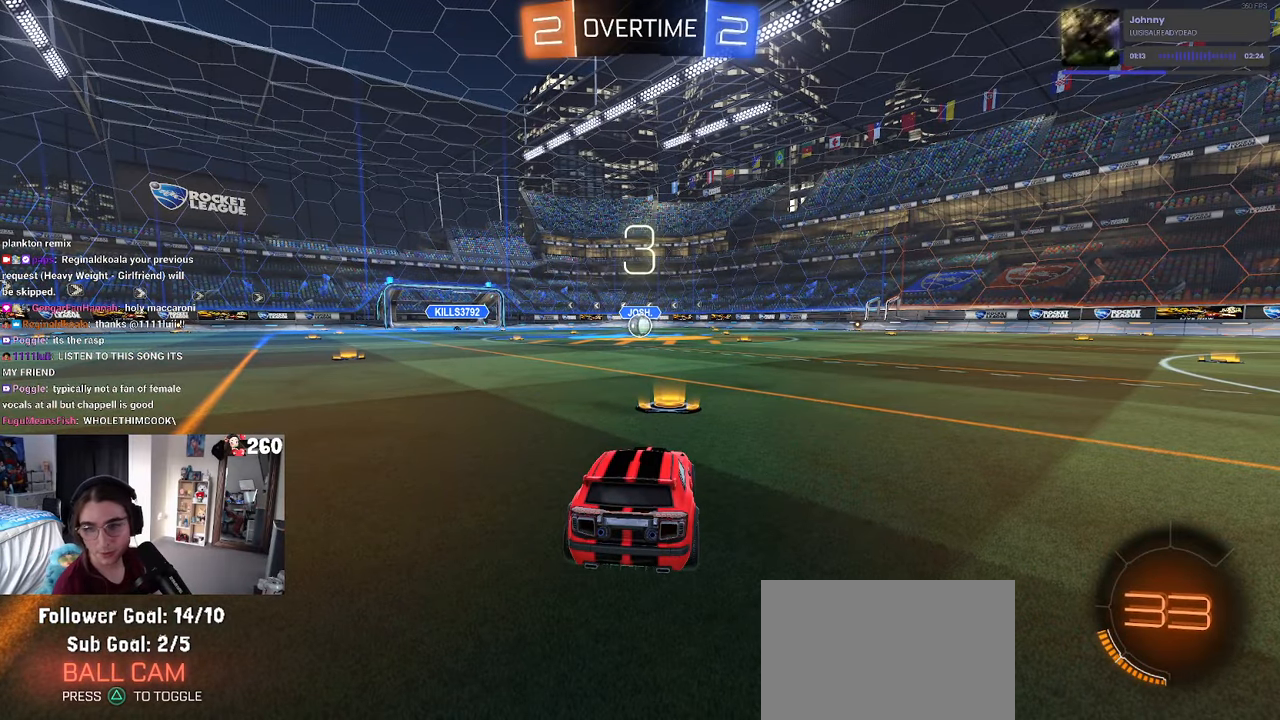
{"buttons": [], "left_stick": "center", "right_stick": "center", "events": []}
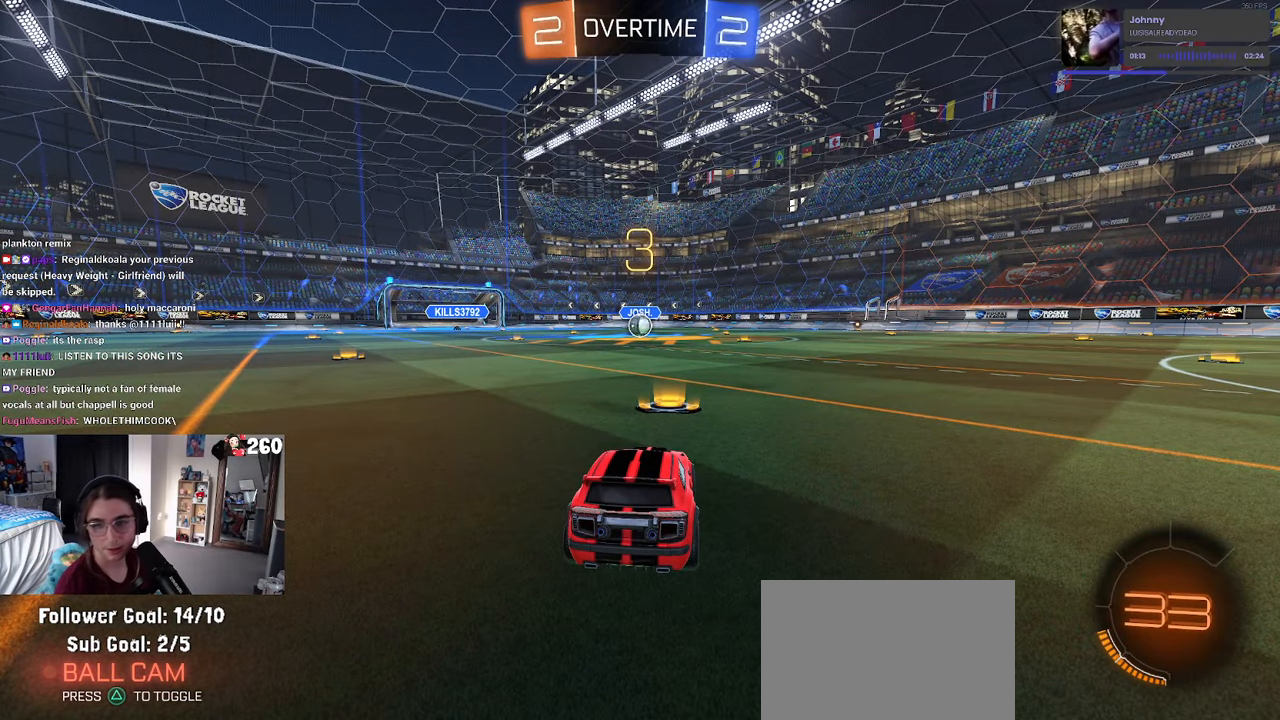
{"buttons": [], "left_stick": "center", "right_stick": "center", "events": []}
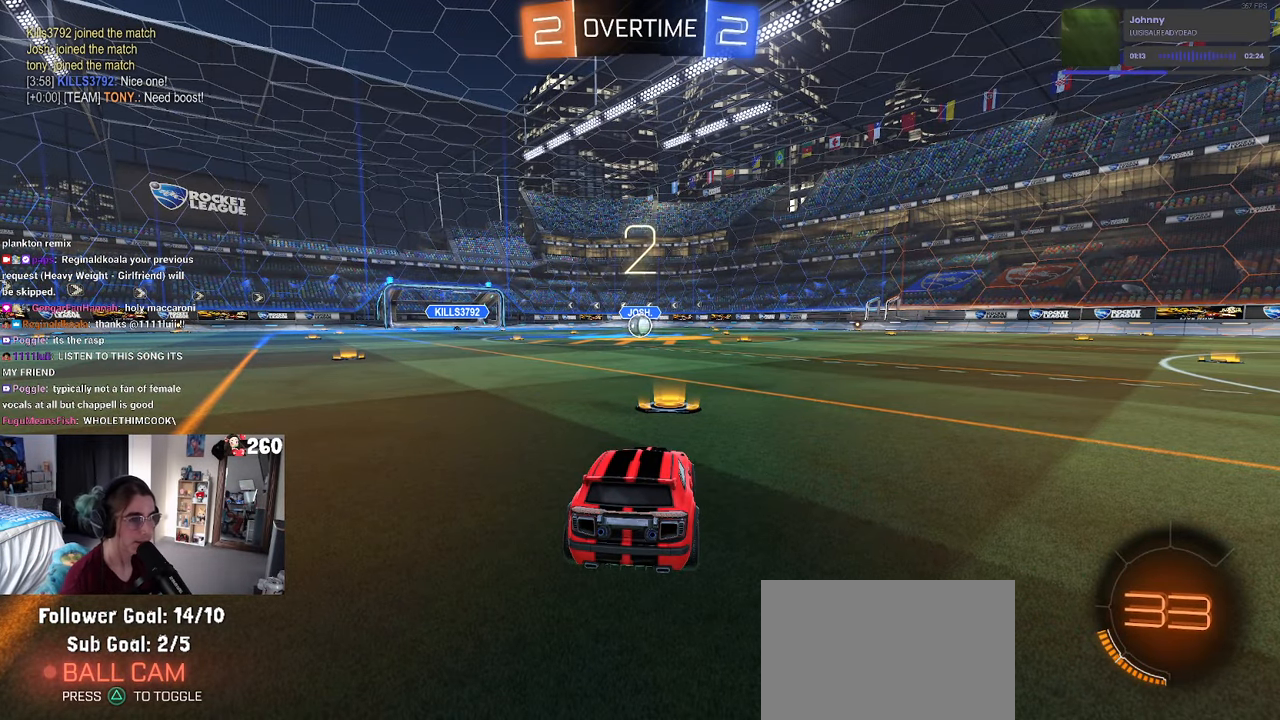
{"buttons": [], "left_stick": "center", "right_stick": "center", "events": []}
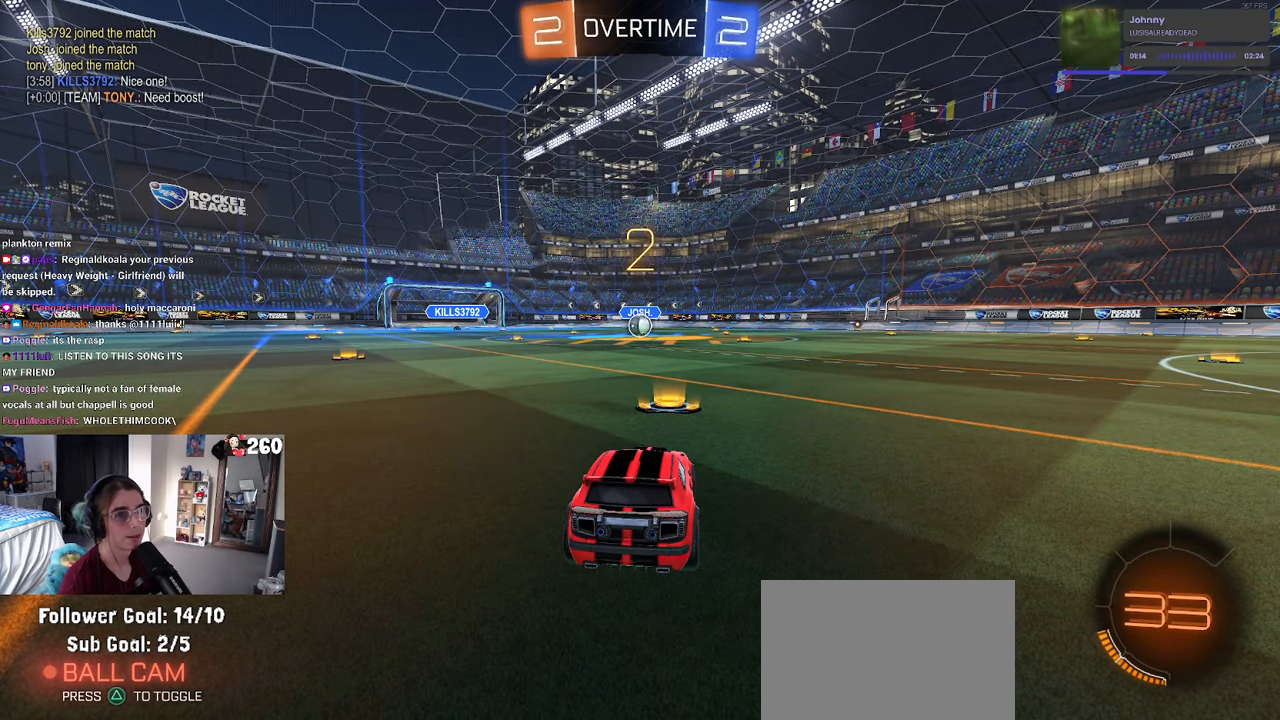
{"buttons": ["R1"], "left_stick": "center", "right_stick": "center", "events": [[367, "R1", "down"]]}
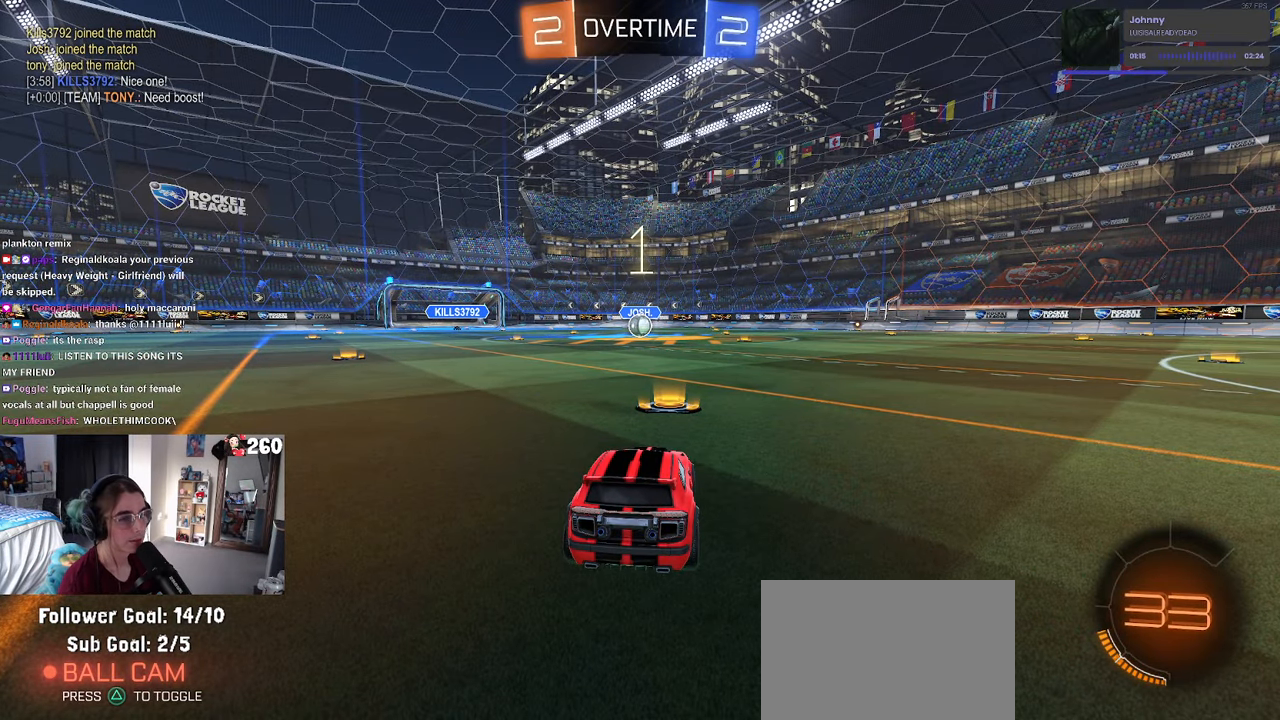
{"buttons": ["R1"], "left_stick": "center", "right_stick": "center", "events": []}
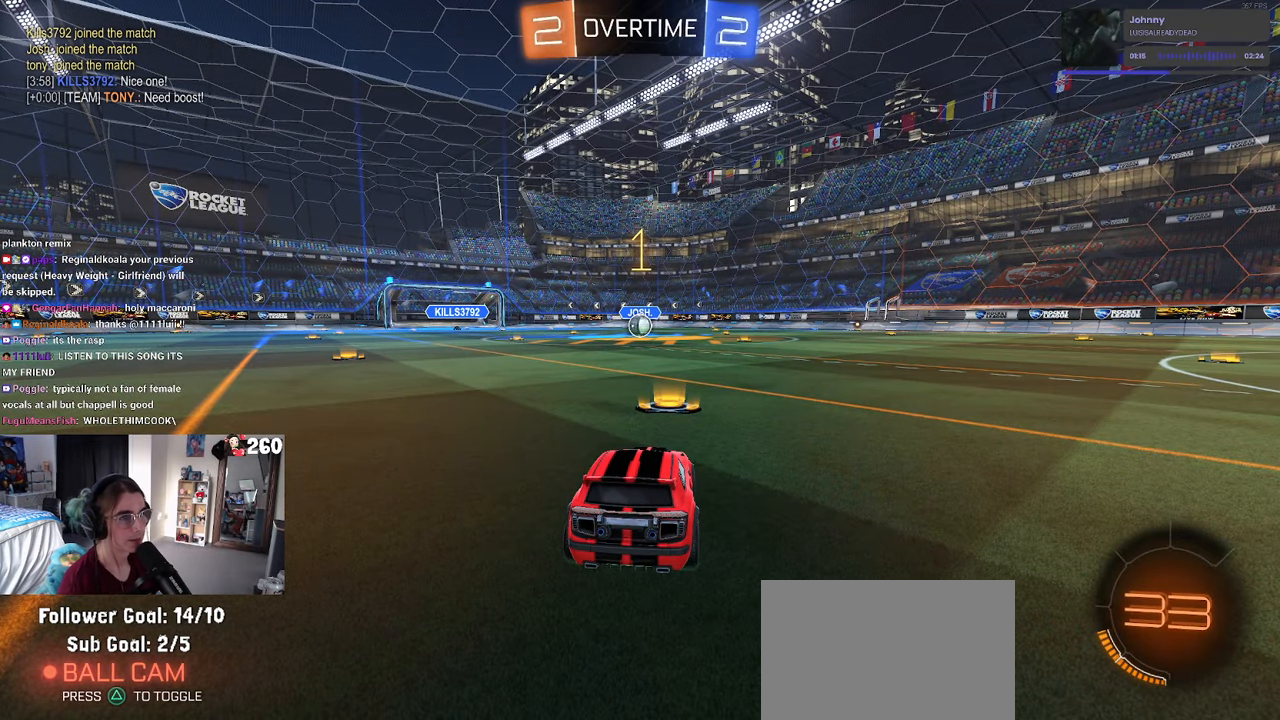
{"buttons": ["R1"], "left_stick": "center", "right_stick": "center", "events": []}
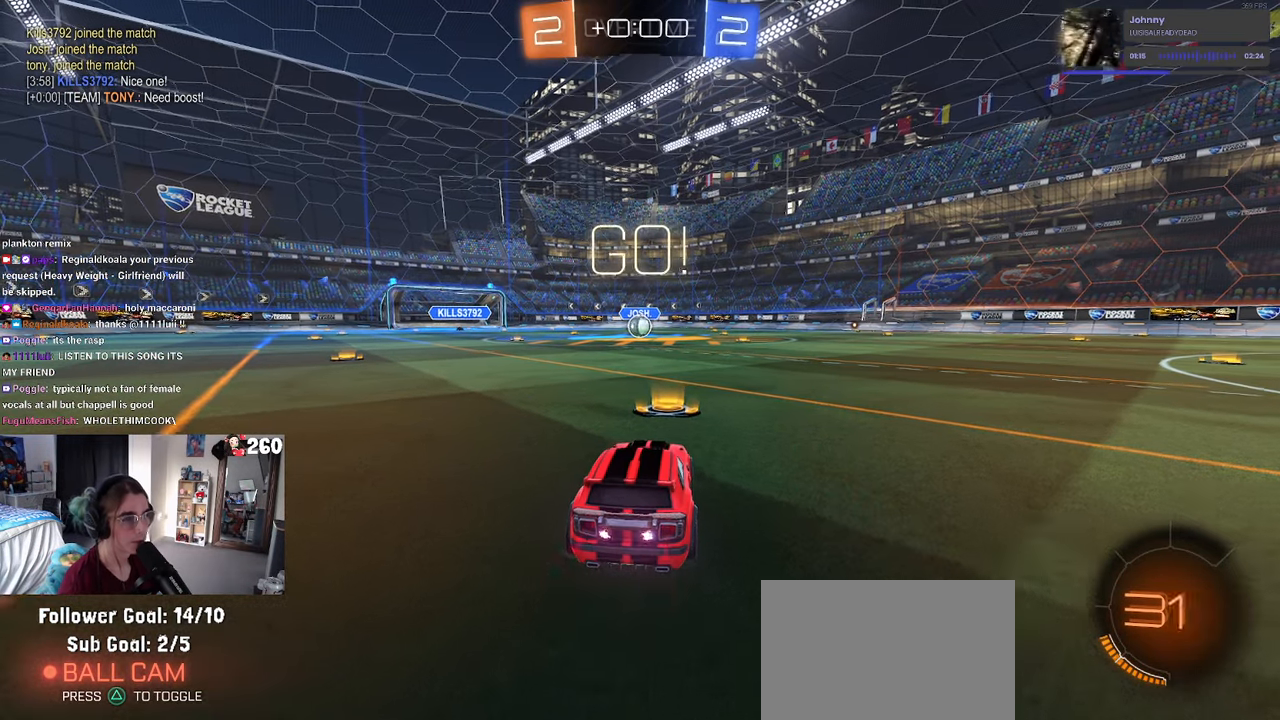
{"buttons": ["SQUARE", "R1"], "left_stick": "down-left", "right_stick": "center", "events": [[150, "left_stick", "right"], [267, "CROSS", "down"], [300, "left_stick", "up-left"], [367, "CROSS", "up"], [417, "CROSS", "down"], [467, "SQUARE", "down"], [484, "left_stick", "down-left"], [500, "CROSS", "up"]]}
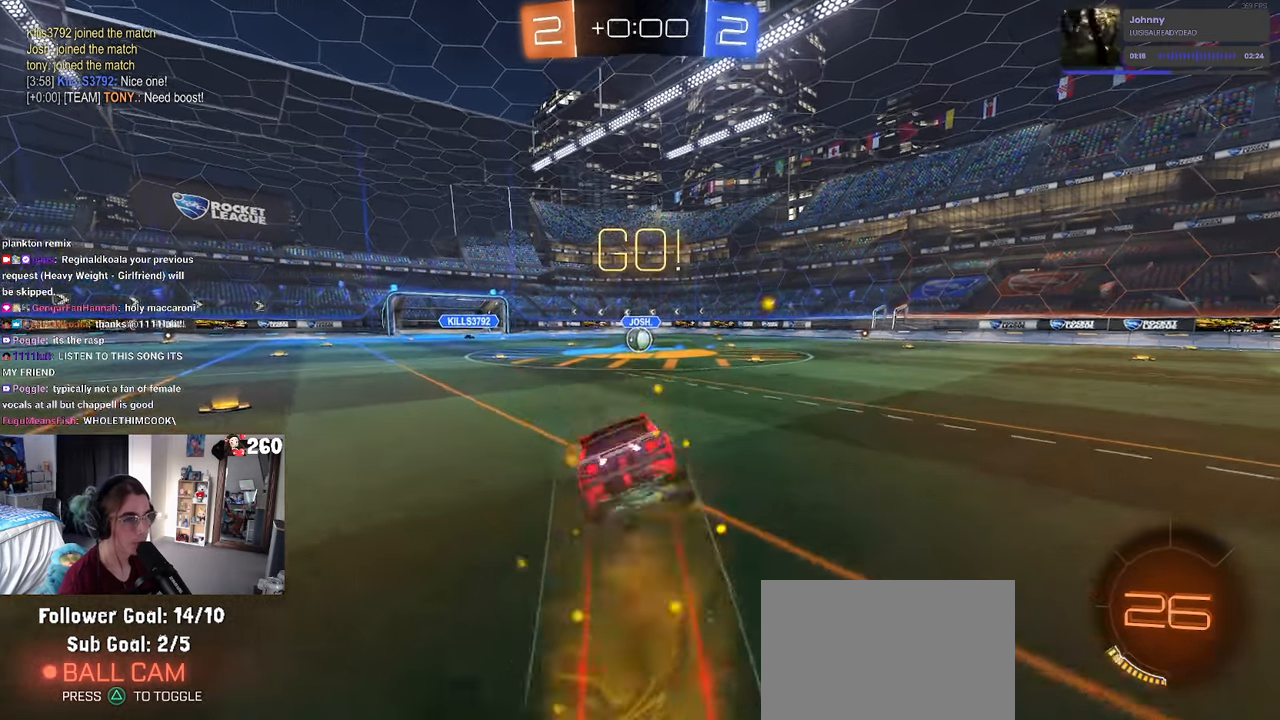
{"buttons": ["SQUARE", "R1"], "left_stick": "down-left", "right_stick": "center", "events": []}
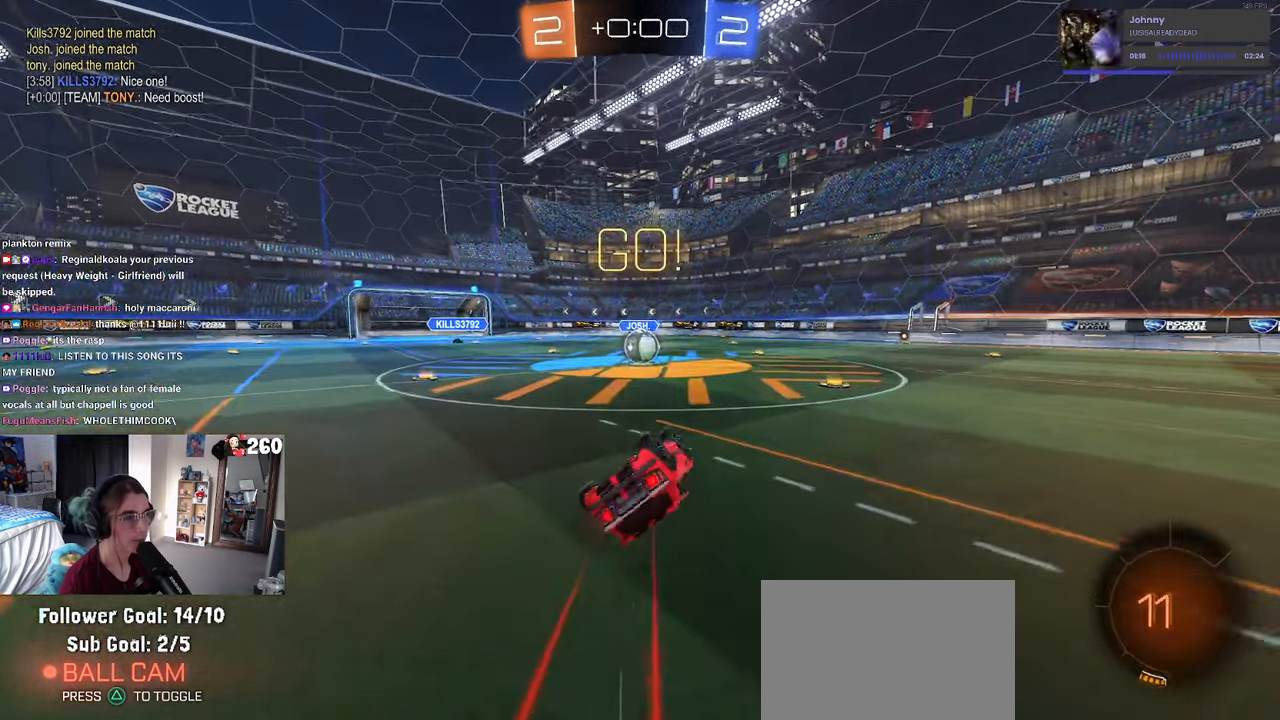
{"buttons": [], "left_stick": "right", "right_stick": "center", "events": [[350, "R1", "up"], [366, "SQUARE", "up"], [383, "left_stick", "right"]]}
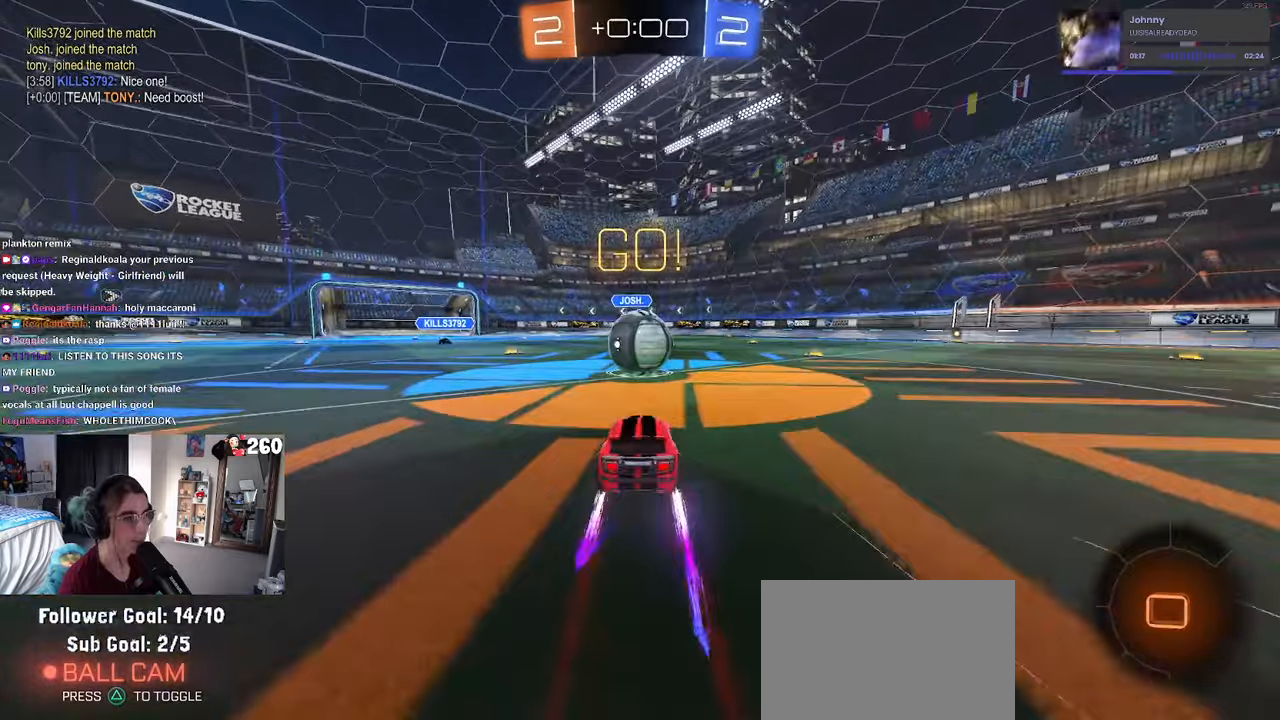
{"buttons": ["SQUARE"], "left_stick": "down-left", "right_stick": "center", "events": [[83, "CROSS", "down"], [166, "left_stick", "up-left"], [216, "CROSS", "up"], [266, "CROSS", "down"], [316, "SQUARE", "down"], [350, "CROSS", "up"], [350, "left_stick", "down-left"]]}
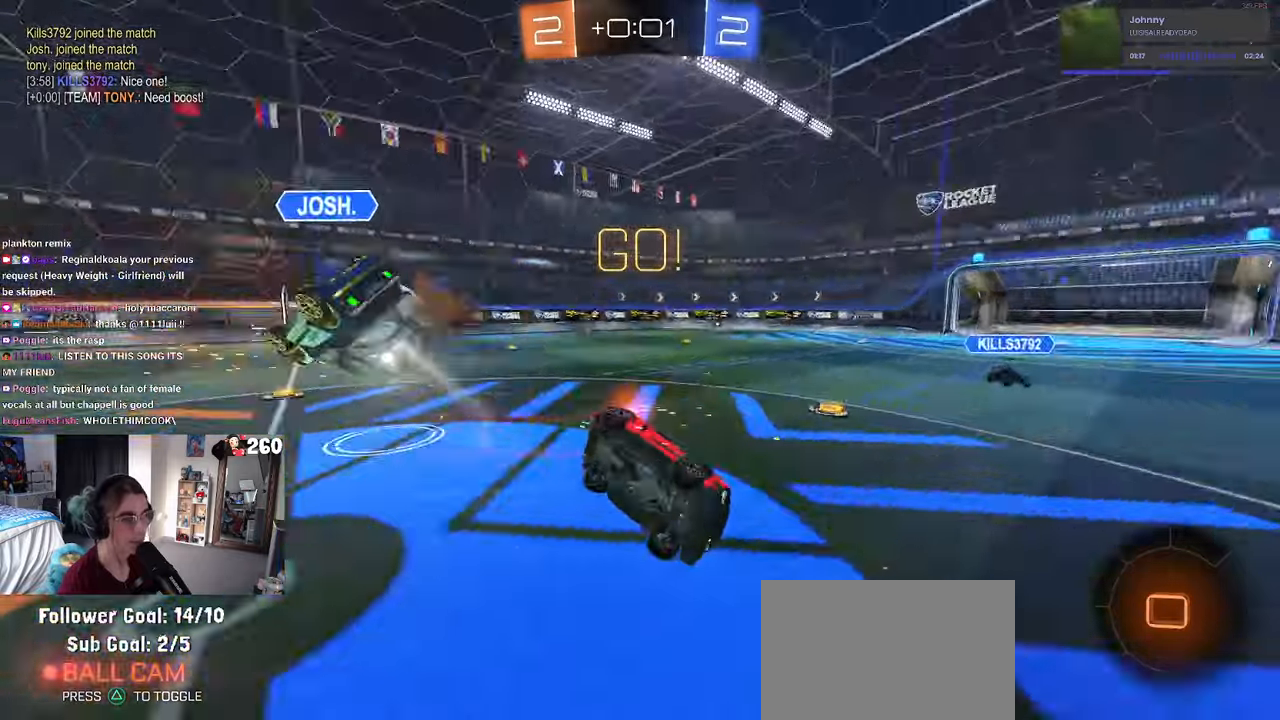
{"buttons": [], "left_stick": "down-left", "right_stick": "center", "events": [[433, "SQUARE", "up"]]}
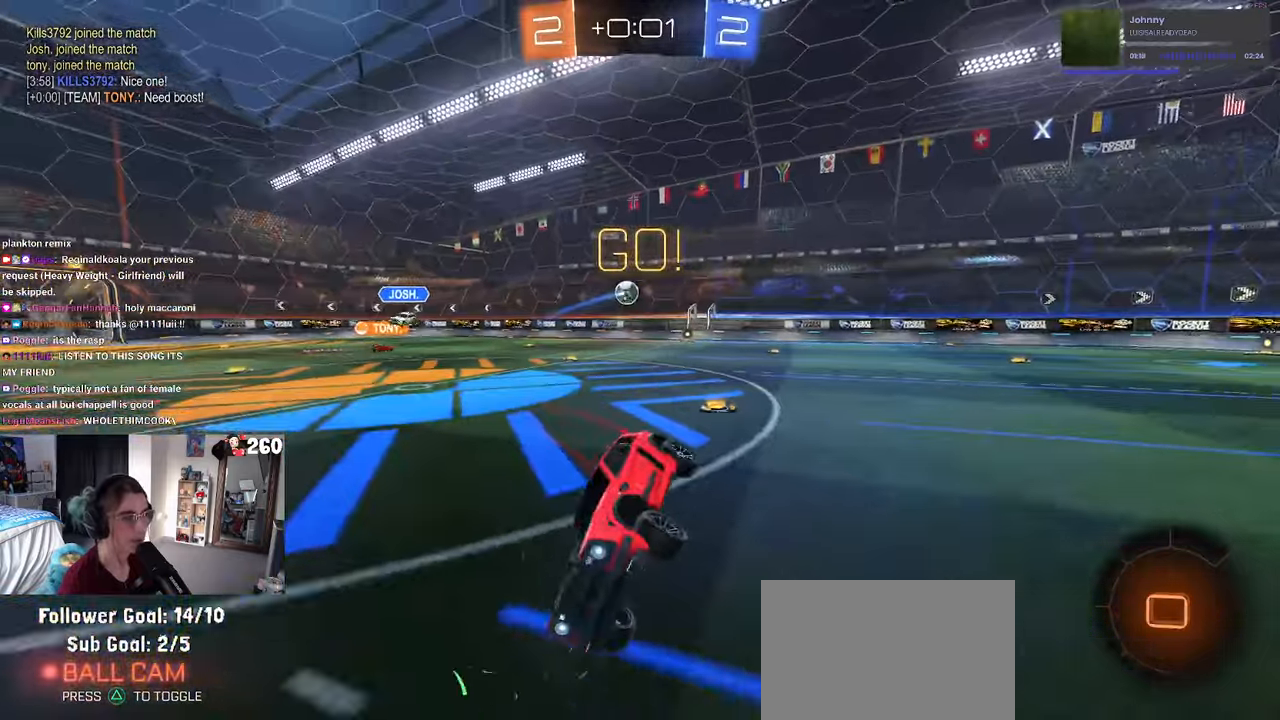
{"buttons": [], "left_stick": "down-right", "right_stick": "center", "events": [[166, "left_stick", "down-right"]]}
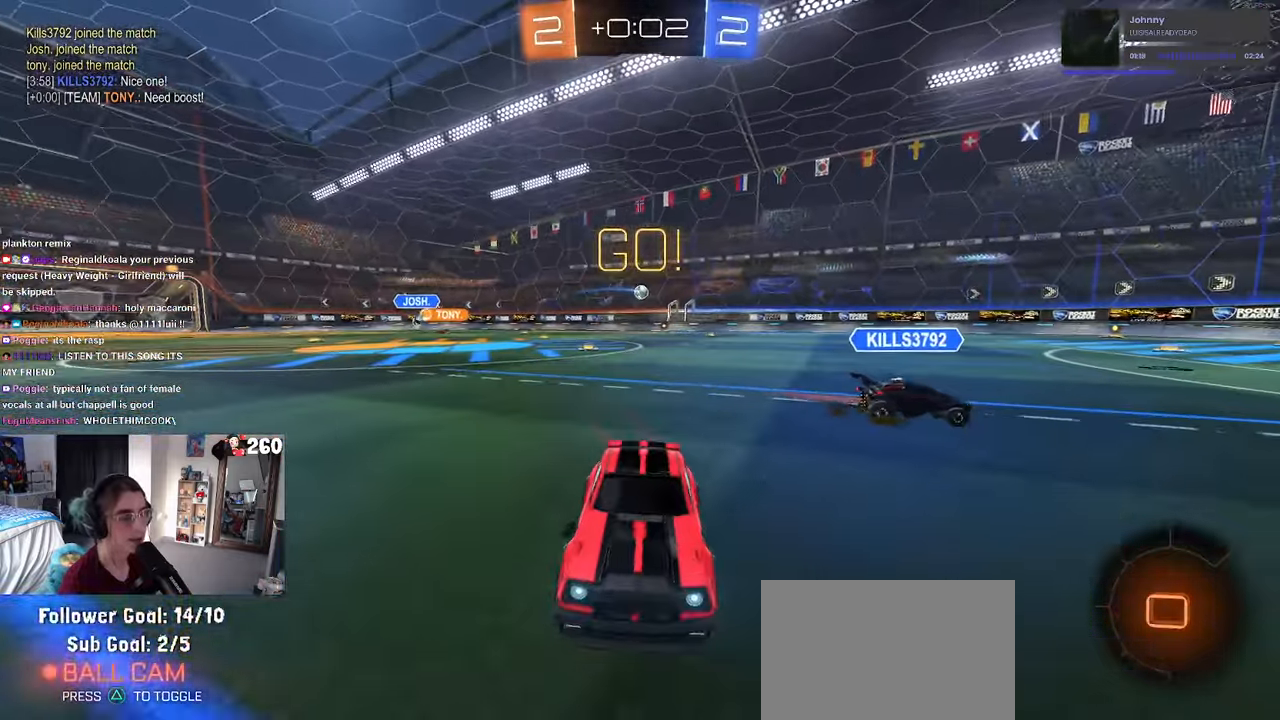
{"buttons": [], "left_stick": "down-right", "right_stick": "center", "events": []}
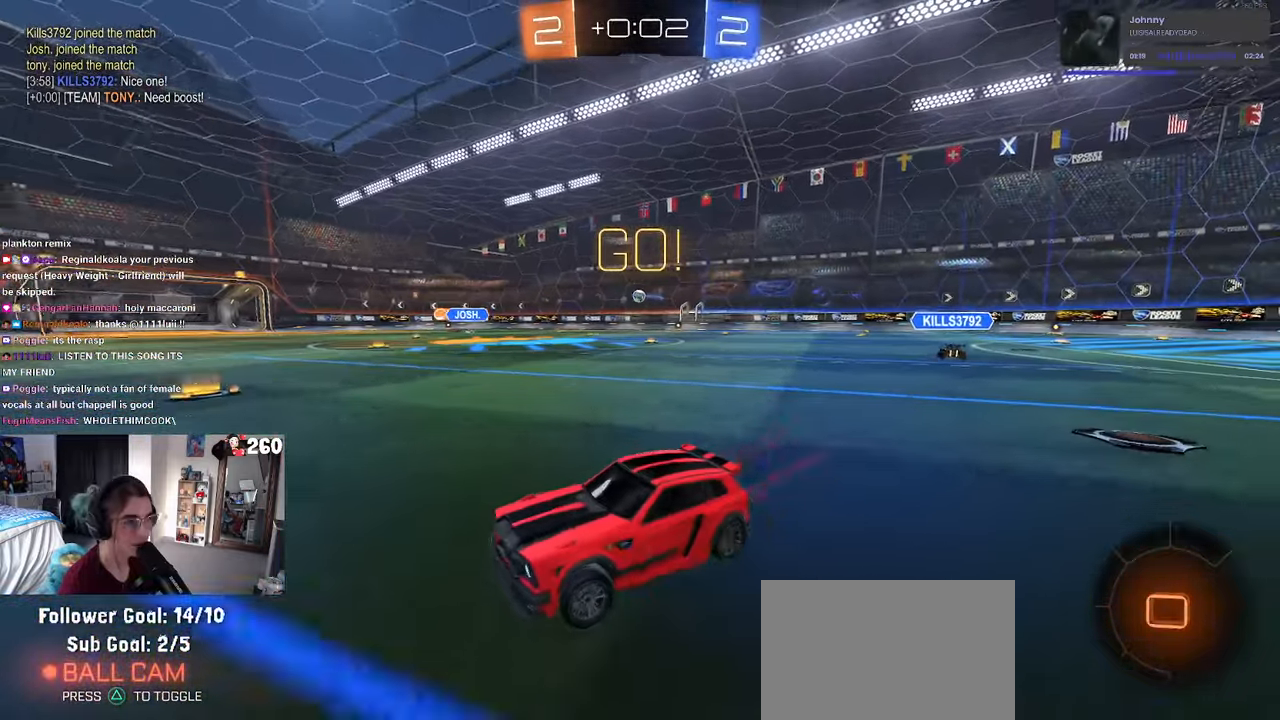
{"buttons": [], "left_stick": "center", "right_stick": "center", "events": [[83, "left_stick", "center"]]}
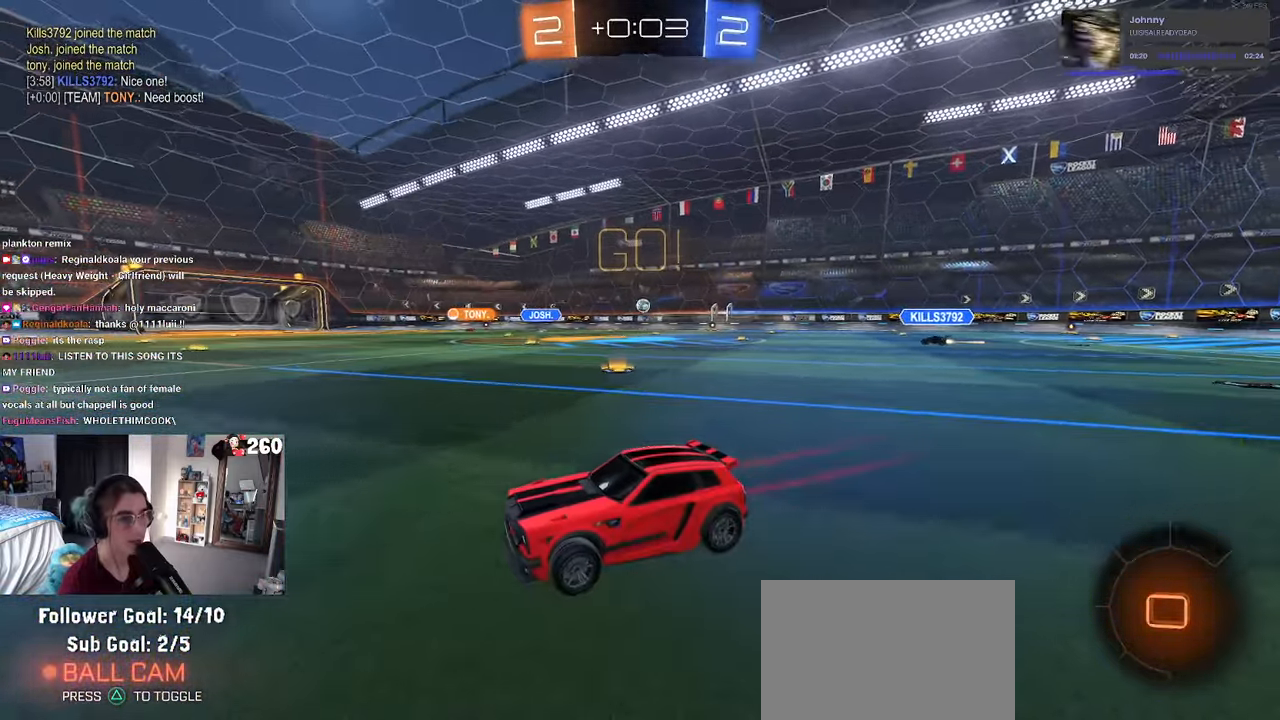
{"buttons": [], "left_stick": "center", "right_stick": "center", "events": [[233, "left_stick", "right"], [466, "left_stick", "center"]]}
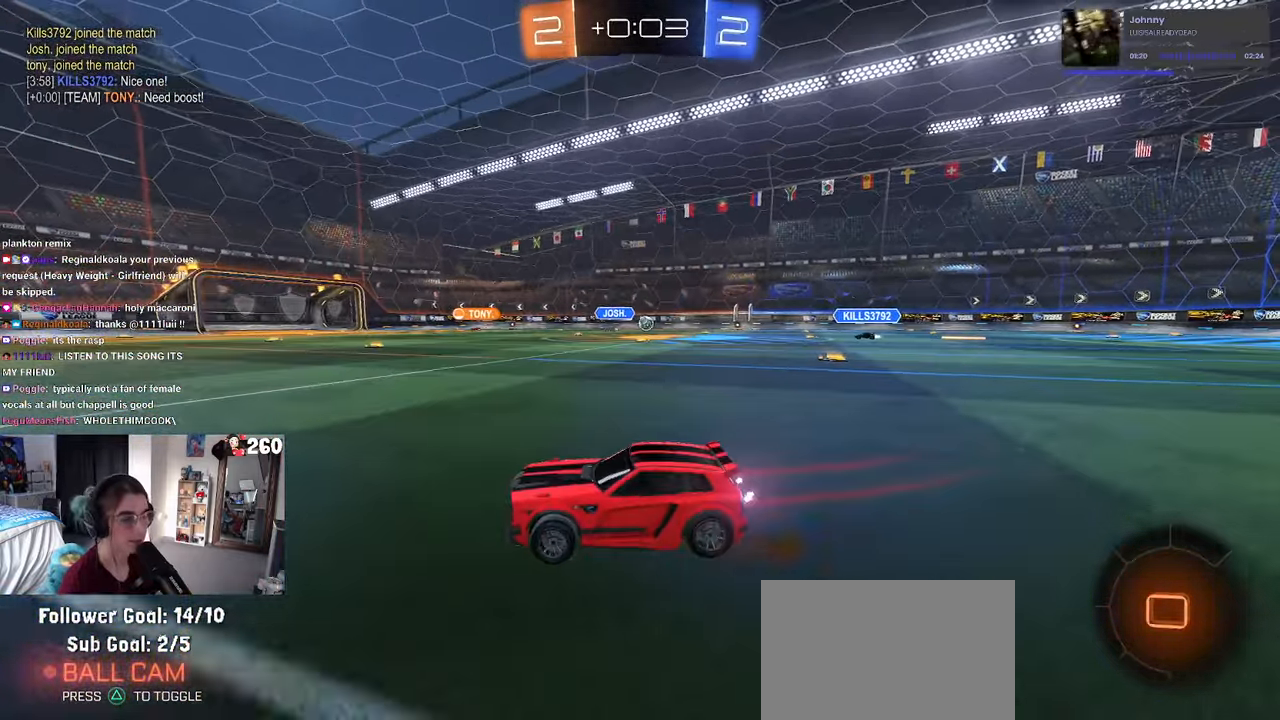
{"buttons": ["SQUARE"], "left_stick": "right", "right_stick": "center", "events": [[416, "SQUARE", "down"], [416, "left_stick", "right"]]}
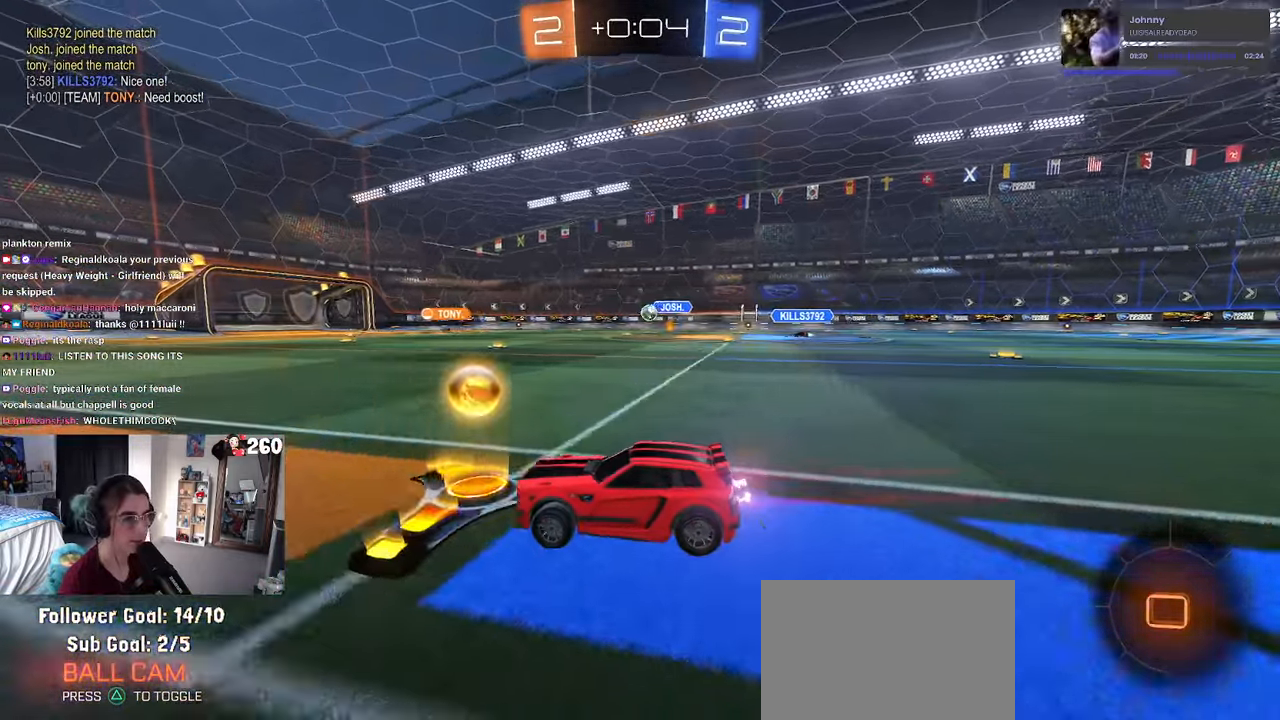
{"buttons": ["R1"], "left_stick": "right", "right_stick": "center", "events": [[16, "SQUARE", "up"], [166, "R1", "down"], [200, "left_stick", "center"], [350, "left_stick", "right"]]}